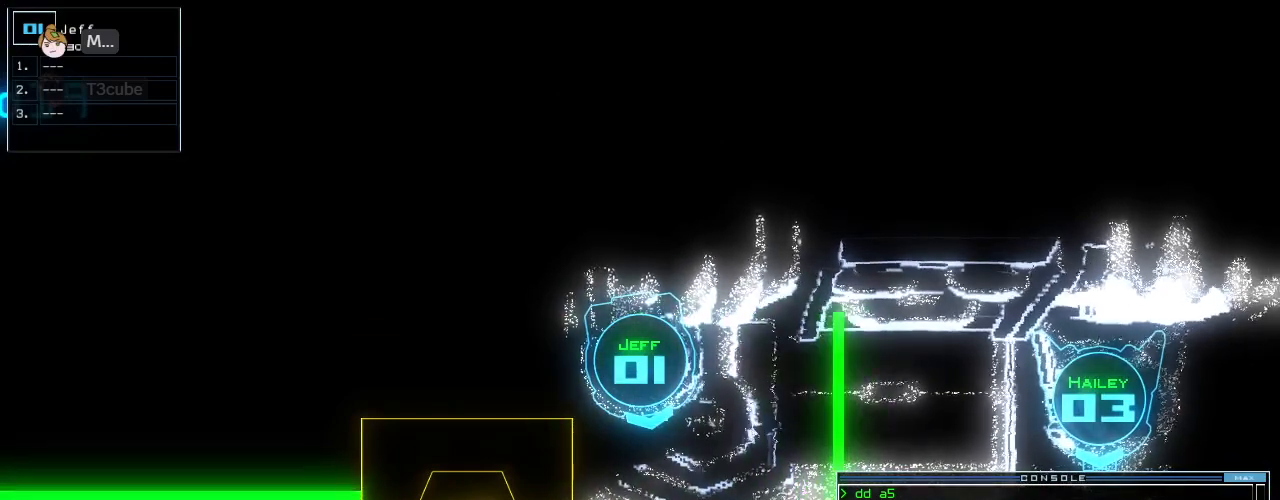
Gameplay with keyboard; each line is a JSON object with the keys held at the frame after it. "events" lists presses ("down") and releases ("up") of ".", "0", "1", "2", "3", "4", "5", "6", "7", "8", "9", "a", "b", "backspace", "c", "caps_lock", "comma", "ctrl_l", "ctrl_r", "d", "down", "e", "equals", "escape", "f", "f8", "g", "h", "i", "j", "k", "l", "left", "m", "minus", "n", "o", "p", "q", "quote", "r", "return", "right", "s", "semicolon", "shift_l", "shift_r", "space", "t", "tab", "tilde", "u", "up", "v", "w", "x", "y" and "z" between this image and that frame as [ms after this image, input, new state], when the widget could be followed in between. No other keys are recorded. Mouse input is not recorded. Not read: other_keys.
{"keys": [], "events": [[104, "space", "down"], [229, "space", "up"]]}
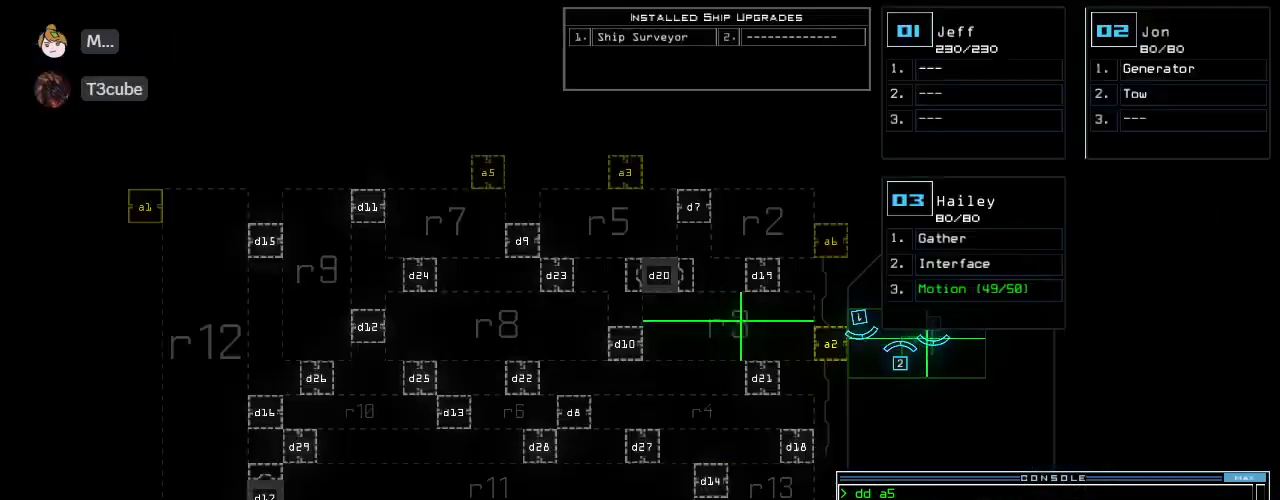
{"keys": [], "events": [[188, "f", "down"], [250, "f", "up"], [292, "space", "down"], [396, "space", "up"]]}
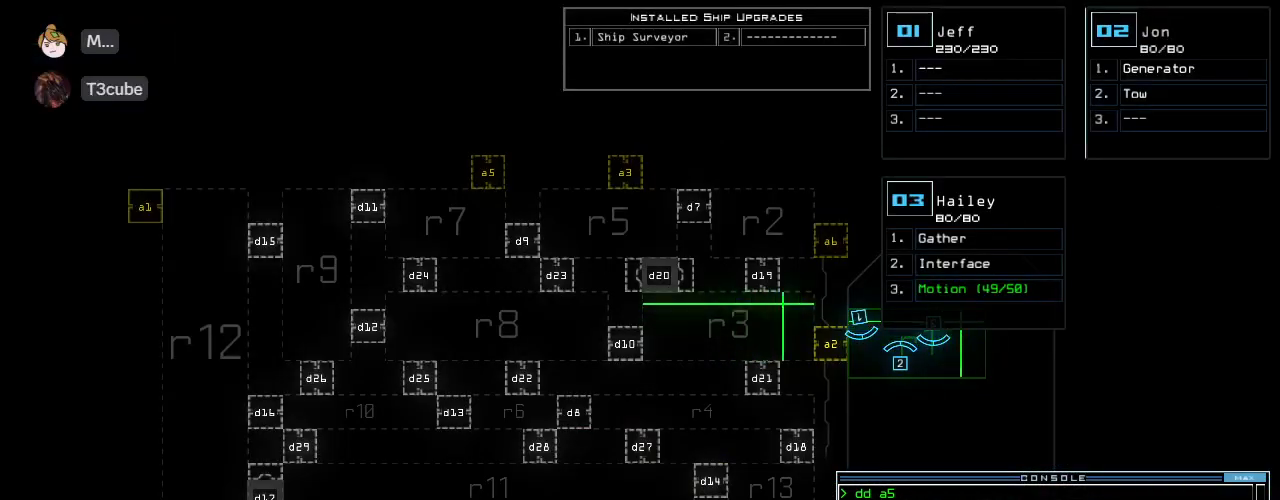
{"keys": ["r"], "events": [[458, "r", "down"]]}
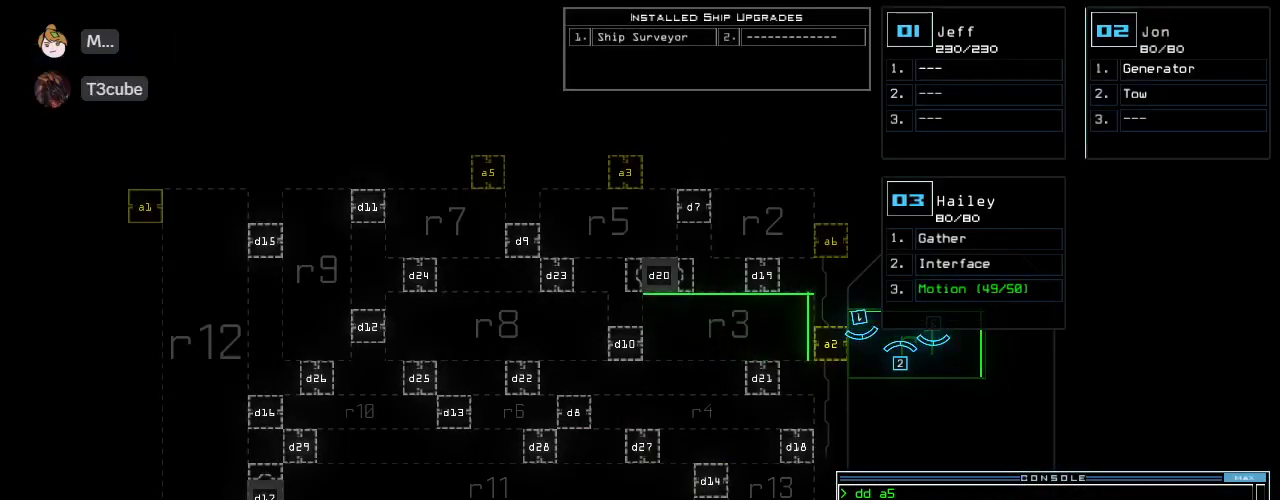
{"keys": [], "events": [[62, "2", "down"], [104, "r", "up"], [146, "return", "down"], [188, "2", "up"], [229, "return", "up"]]}
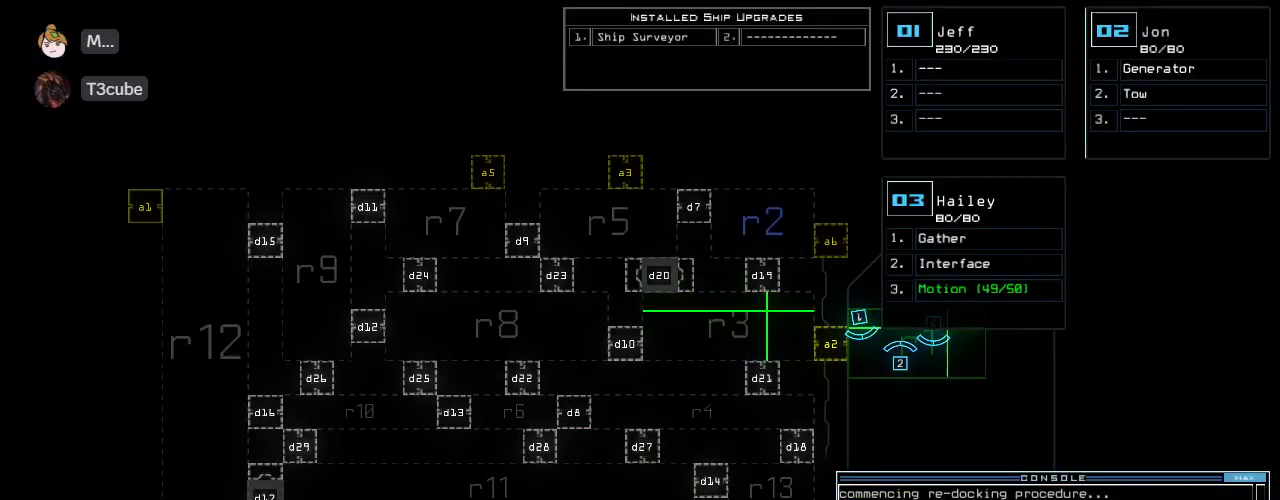
{"keys": ["d"], "events": [[312, "d", "down"], [375, "d", "up"], [458, "d", "down"]]}
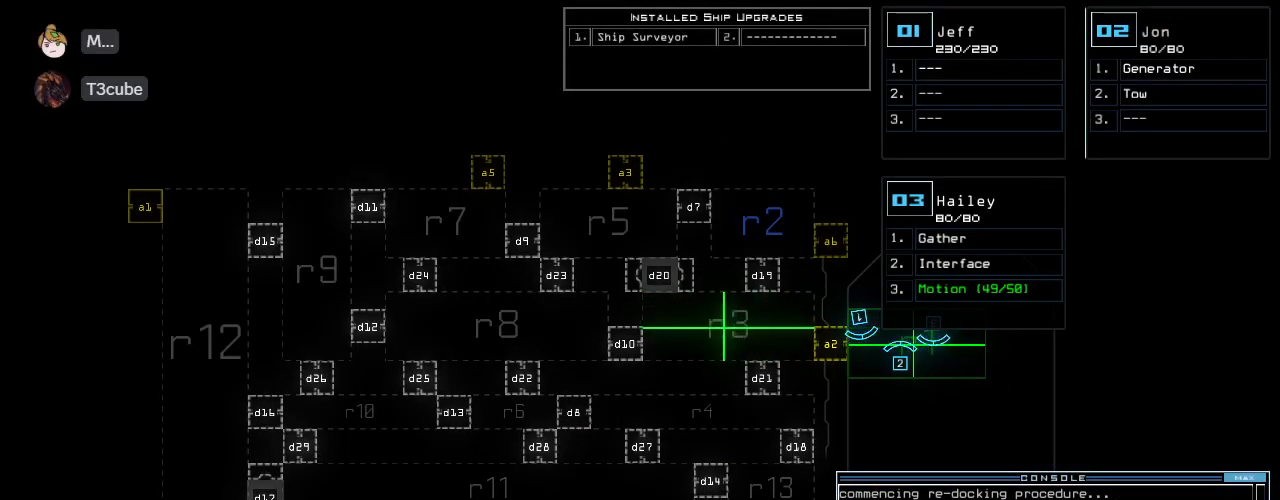
{"keys": [], "events": [[21, "d", "up"], [21, "space", "down"], [83, "a", "down"], [146, "space", "up"], [208, "a", "up"]]}
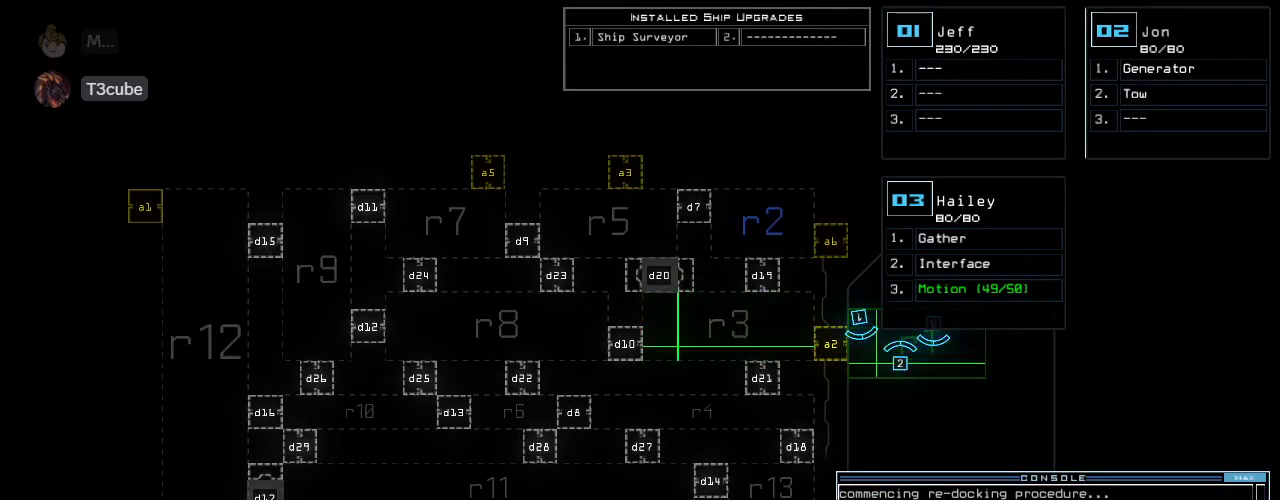
{"keys": [], "events": []}
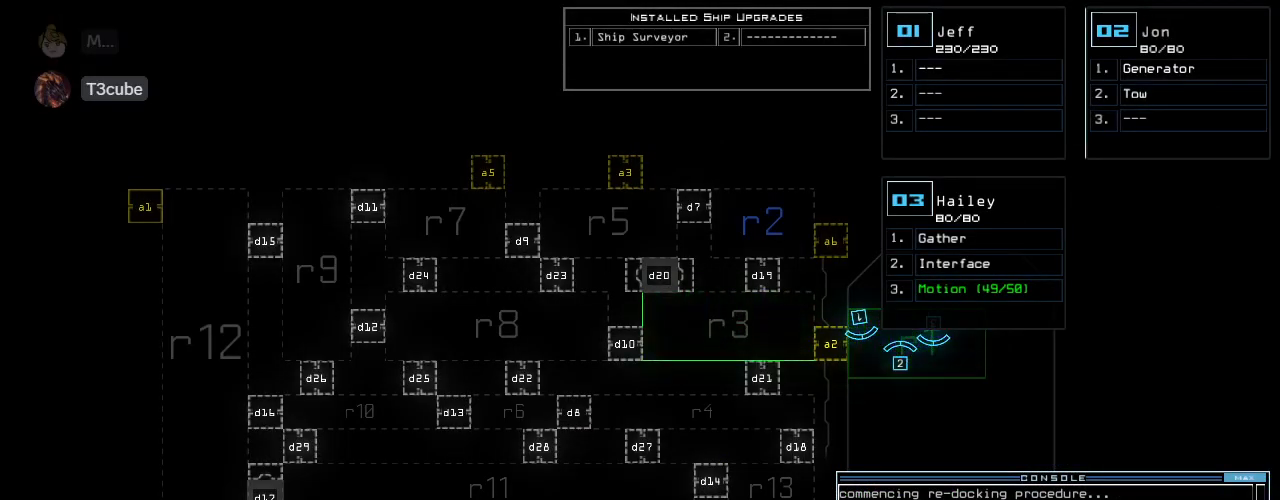
{"keys": [], "events": [[188, "3", "down"], [229, "return", "down"], [292, "3", "up"], [292, "return", "up"]]}